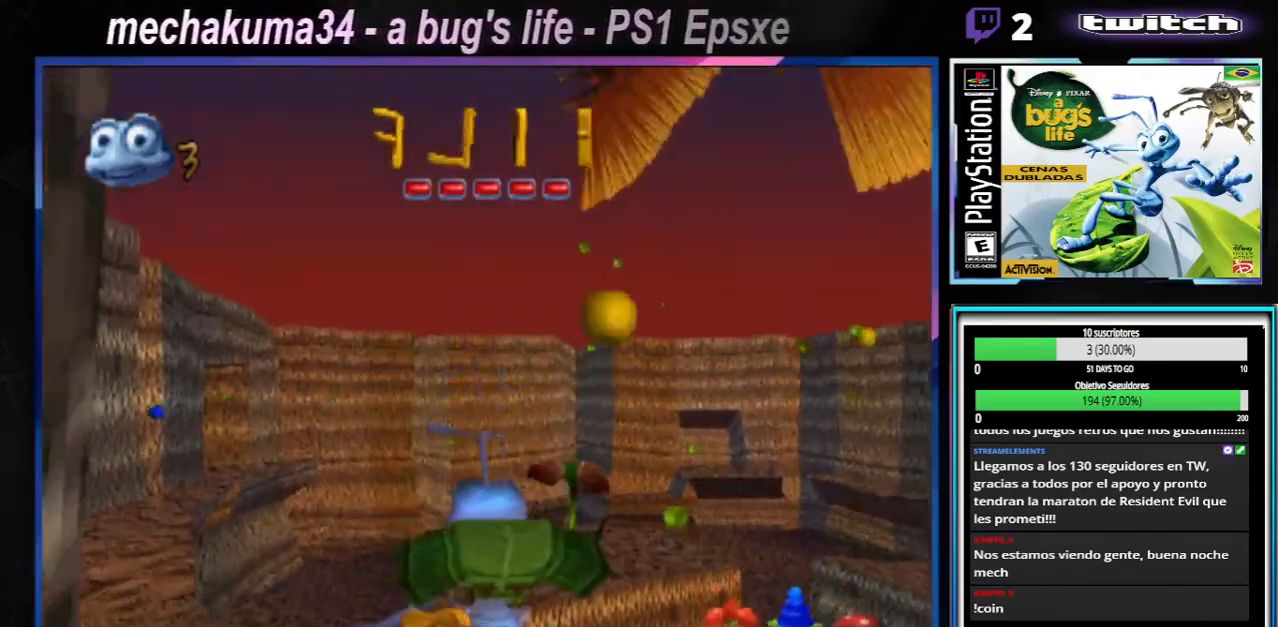
Gameplay with a controller (Xbox layout); each line is a JSON object with the inputs held at the frame after it. "events" lists button and stick changes between this image and that frame as [ms after this image, input, new state], when the widget could be followed in between. Not read: L1 L2 L3 R1 R3.
{"buttons": [], "left_stick": "center", "right_stick": "center", "events": []}
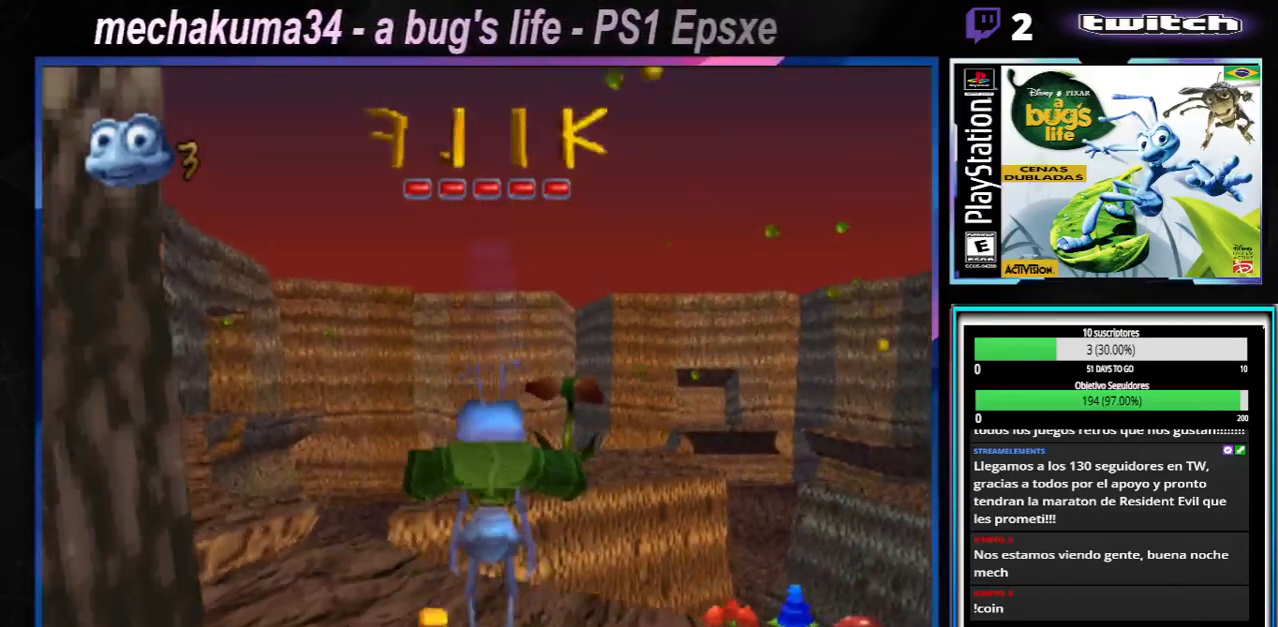
{"buttons": [], "left_stick": "up-left", "right_stick": "center", "events": [[134, "left_stick", "left"], [418, "left_stick", "up-left"]]}
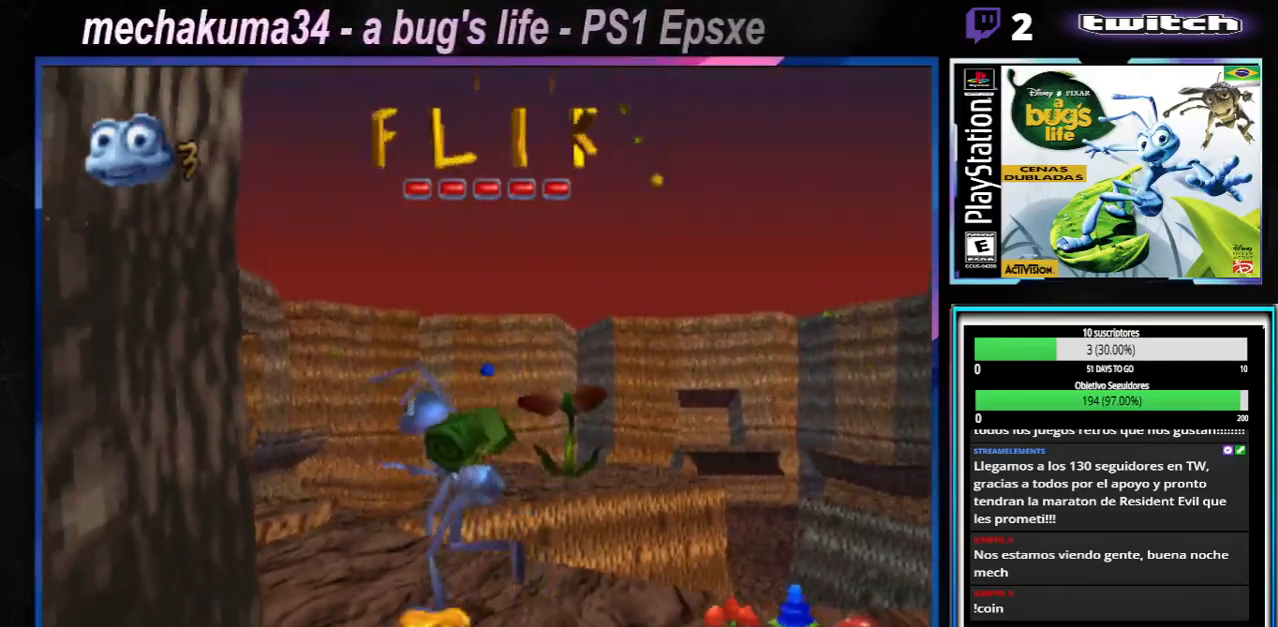
{"buttons": ["A"], "left_stick": "center", "right_stick": "center"}
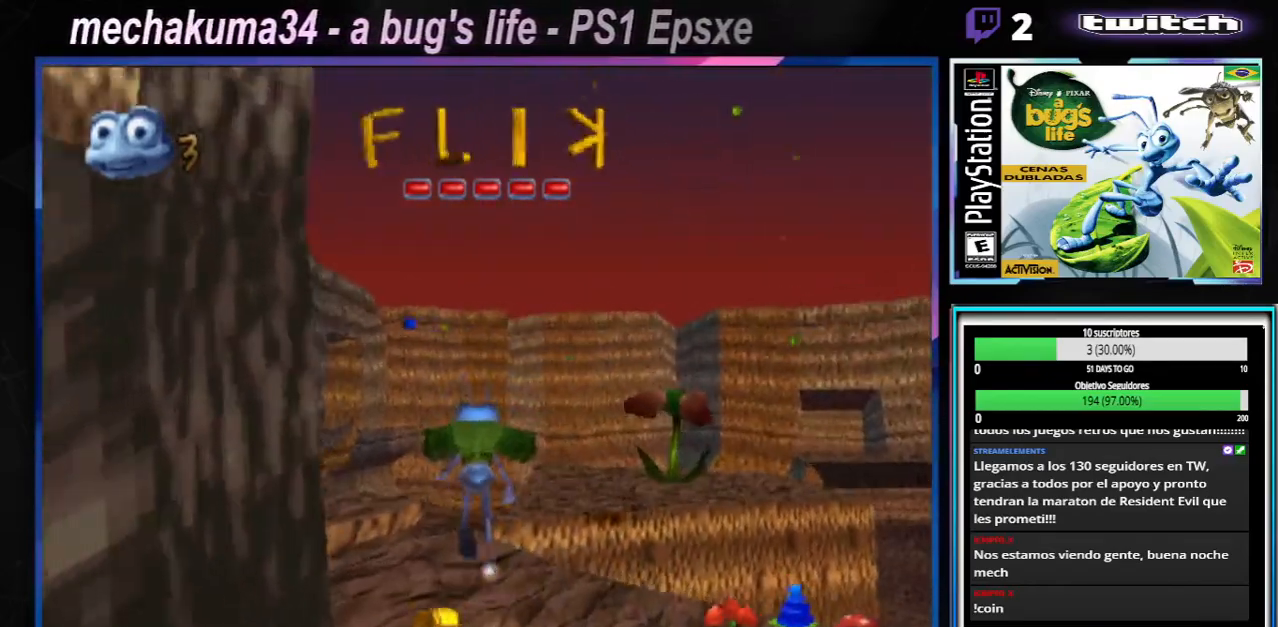
{"buttons": ["A"], "left_stick": "up-left", "right_stick": "center", "events": [[50, "left_stick", "up-left"]]}
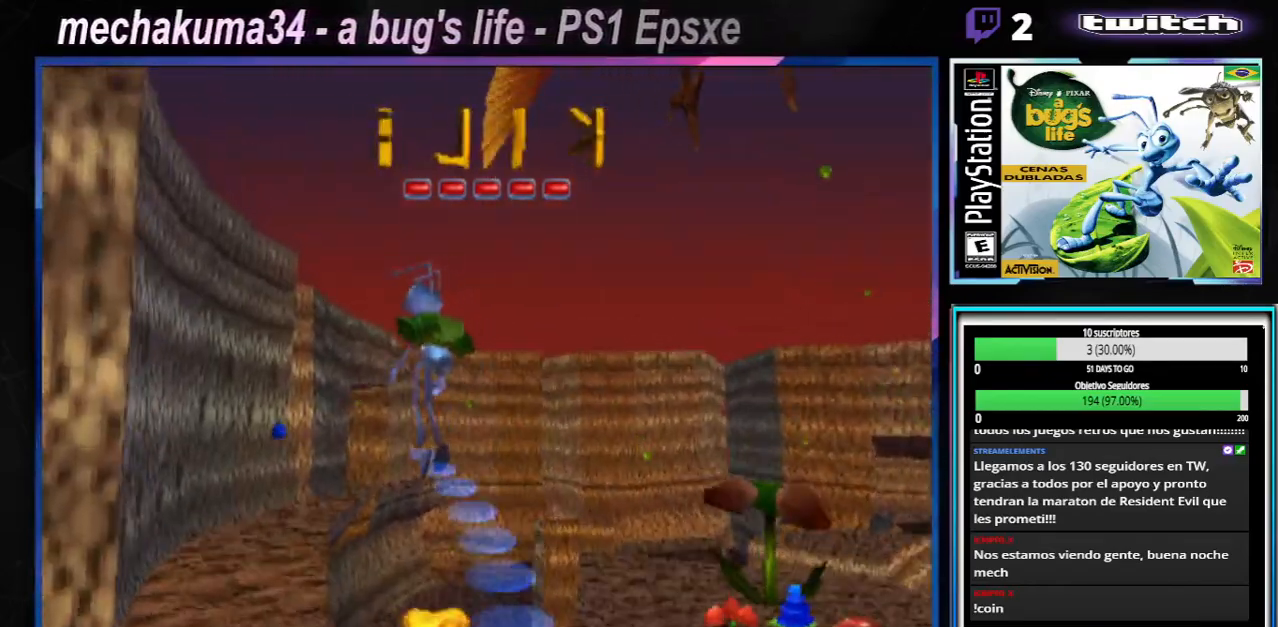
{"buttons": [], "left_stick": "center", "right_stick": "center", "events": [[250, "A", "up"], [467, "left_stick", "center"]]}
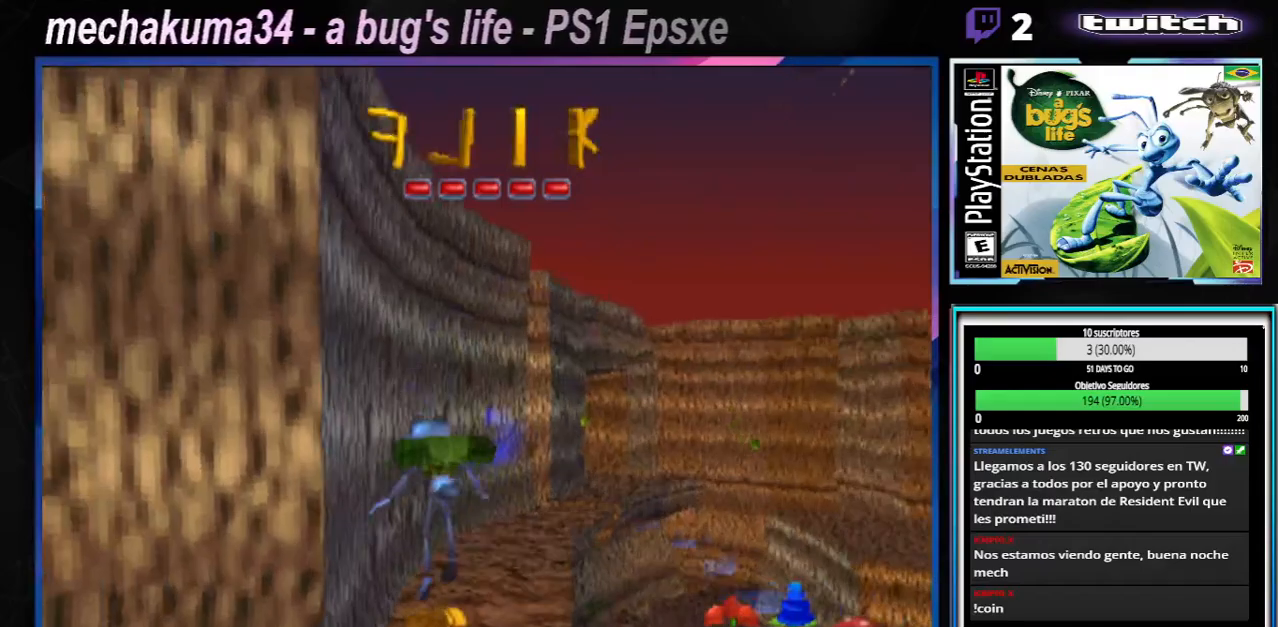
{"buttons": [], "left_stick": "center", "right_stick": "center", "events": []}
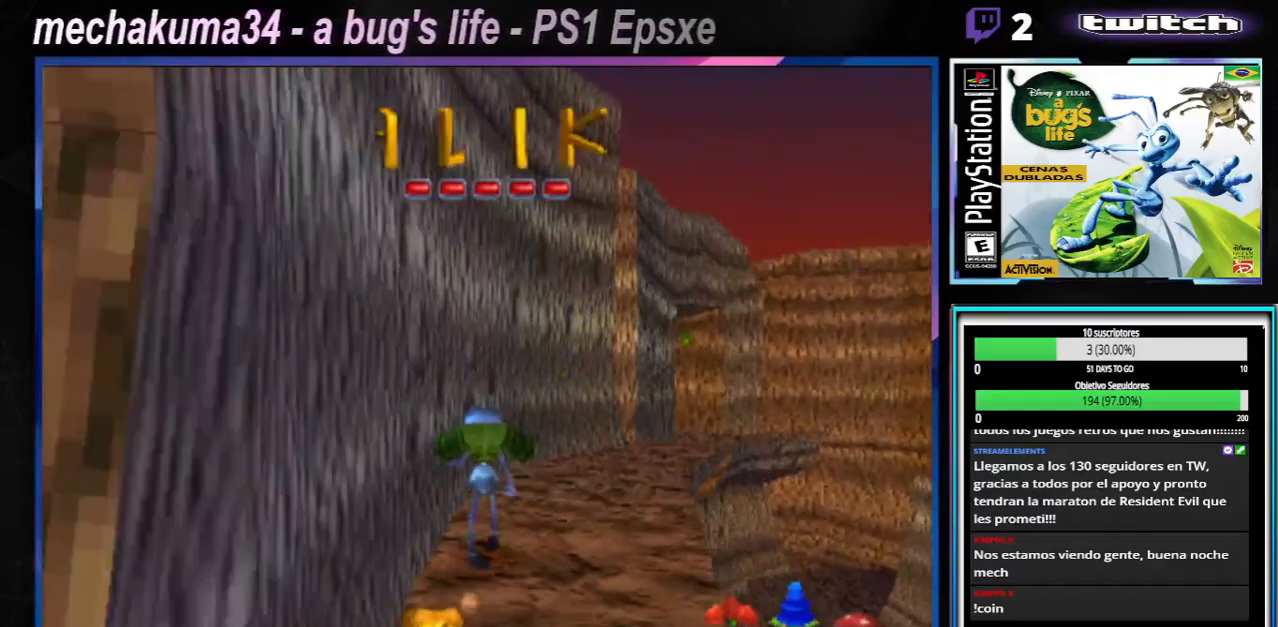
{"buttons": [], "left_stick": "right", "right_stick": "center", "events": [[50, "left_stick", "right"]]}
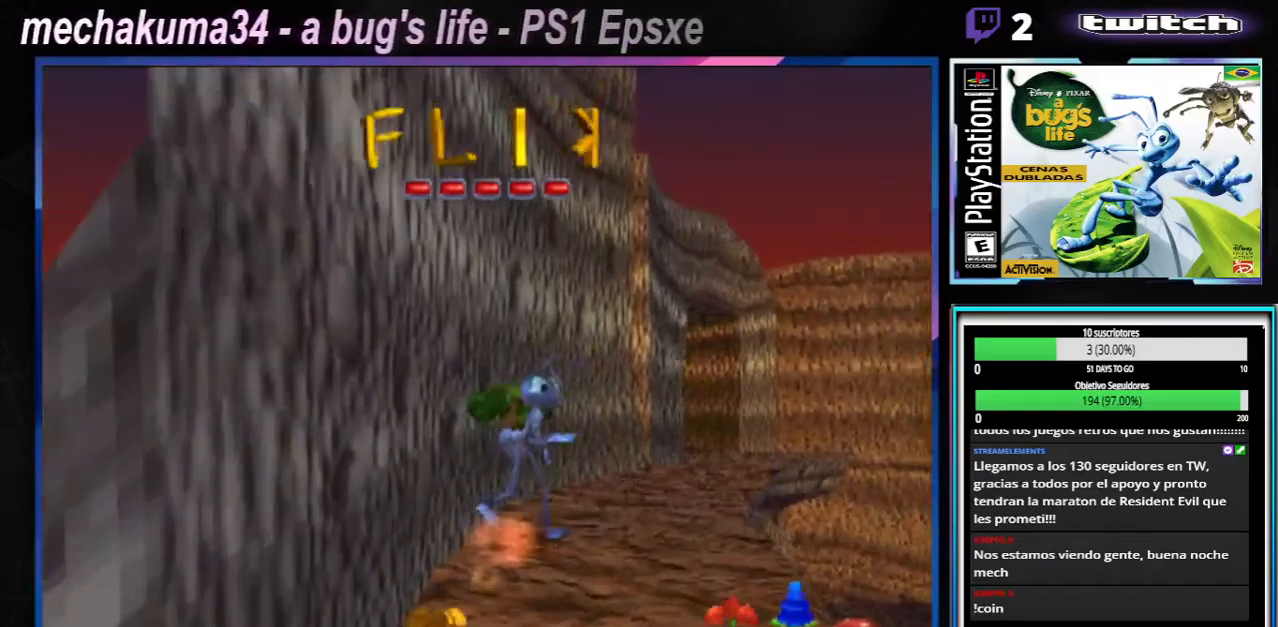
{"buttons": [], "left_stick": "right", "right_stick": "center", "events": []}
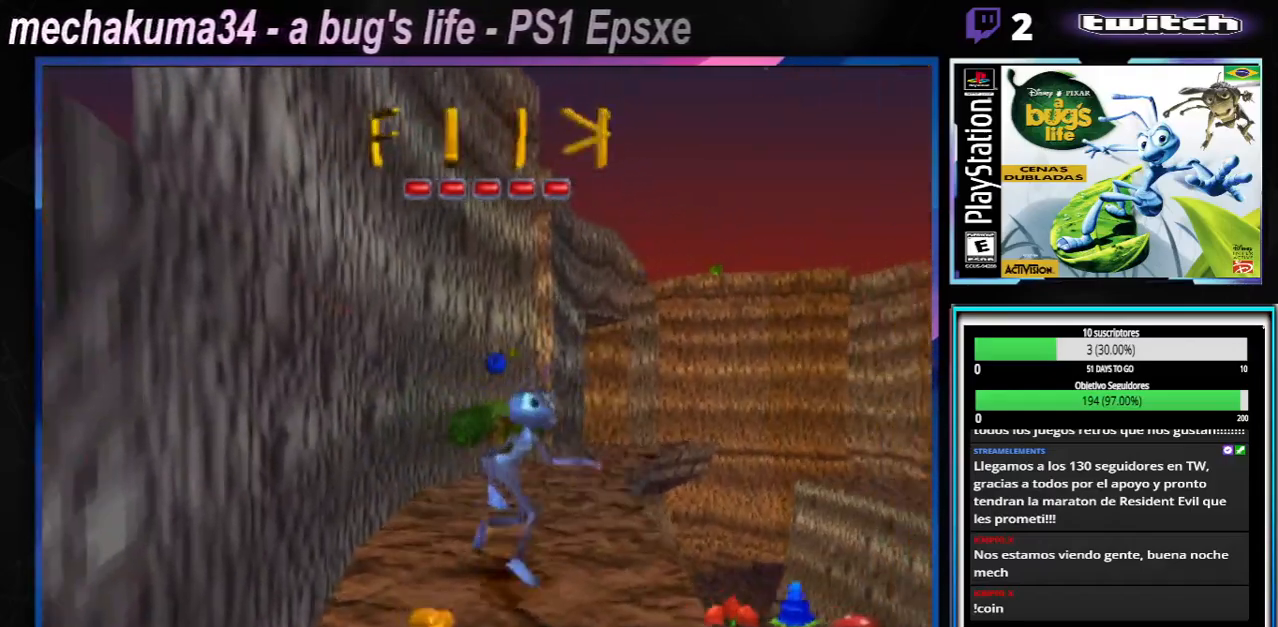
{"buttons": ["A"], "left_stick": "right", "right_stick": "center", "events": [[234, "A", "down"]]}
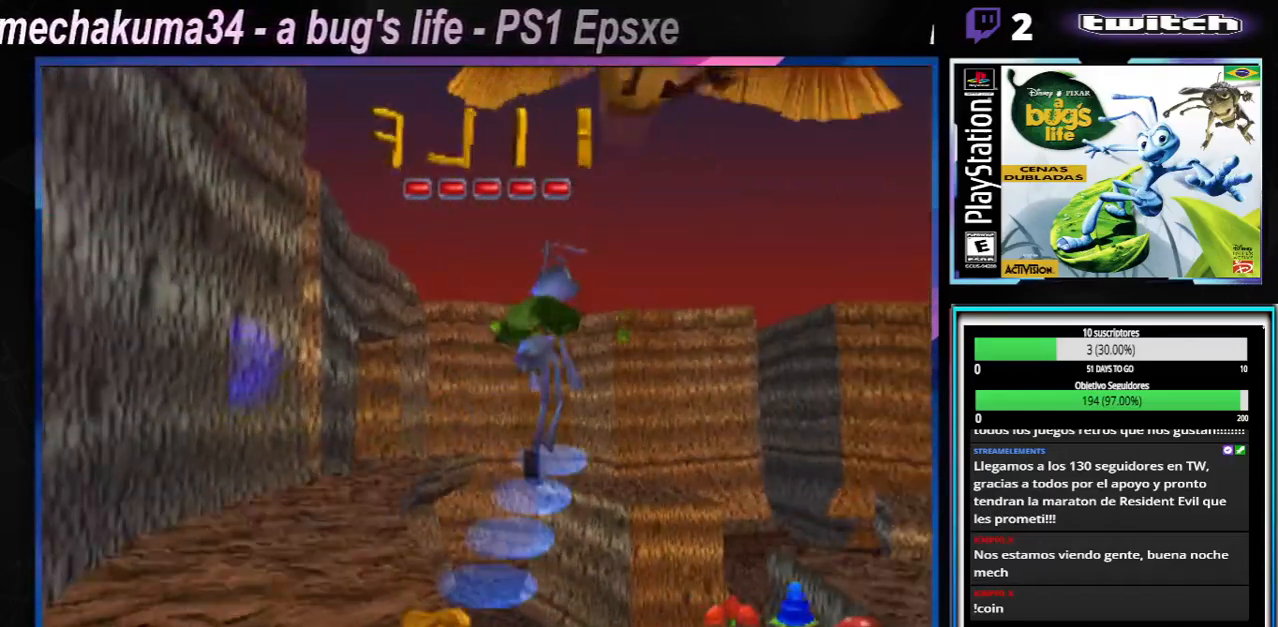
{"buttons": ["A"], "left_stick": "right", "right_stick": "center", "events": [[151, "A", "up"], [251, "A", "down"]]}